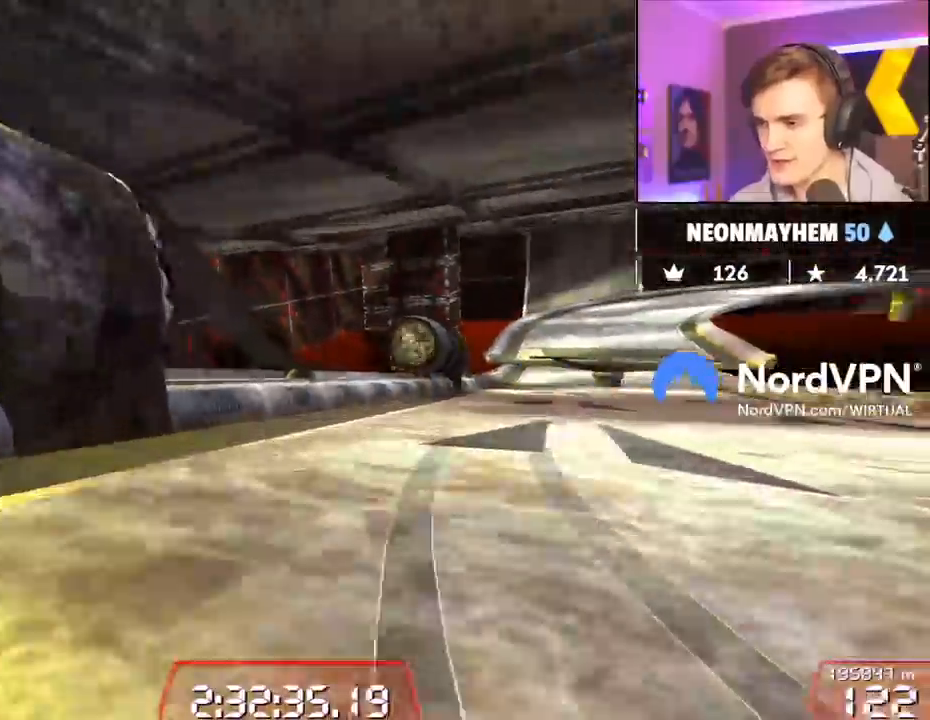
Gameplay with keyboard; each line is a JSON object with the keys held at the frame after it. "events" lists presses ("down") and releases ("up") of "brake", "down", "left", "right" and "up" between this image and that frame as [ms after this image, input, new state], when the widget could be followed in between. No other keys are recorded. Mouse input is not recorded. Key names are as the overlay labels them; some are game actions (e.g. jump) rather than physical keys.
{"keys": ["up"], "events": [[317, "right", "up"], [400, "left", "down"], [500, "left", "up"]]}
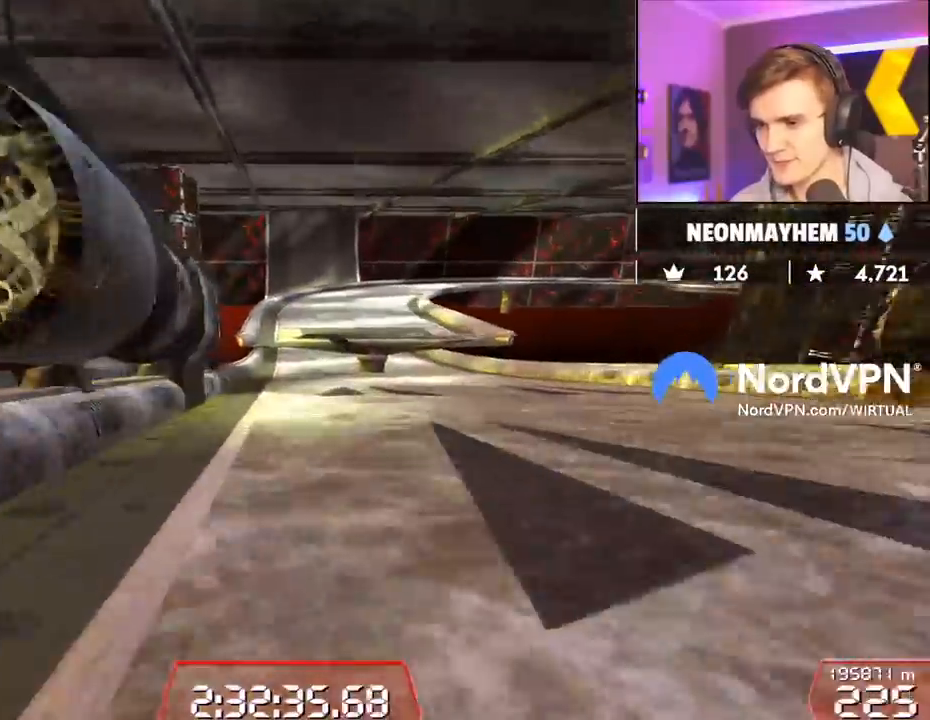
{"keys": ["up"], "events": [[134, "right", "down"], [234, "right", "up"], [417, "left", "down"], [467, "left", "up"]]}
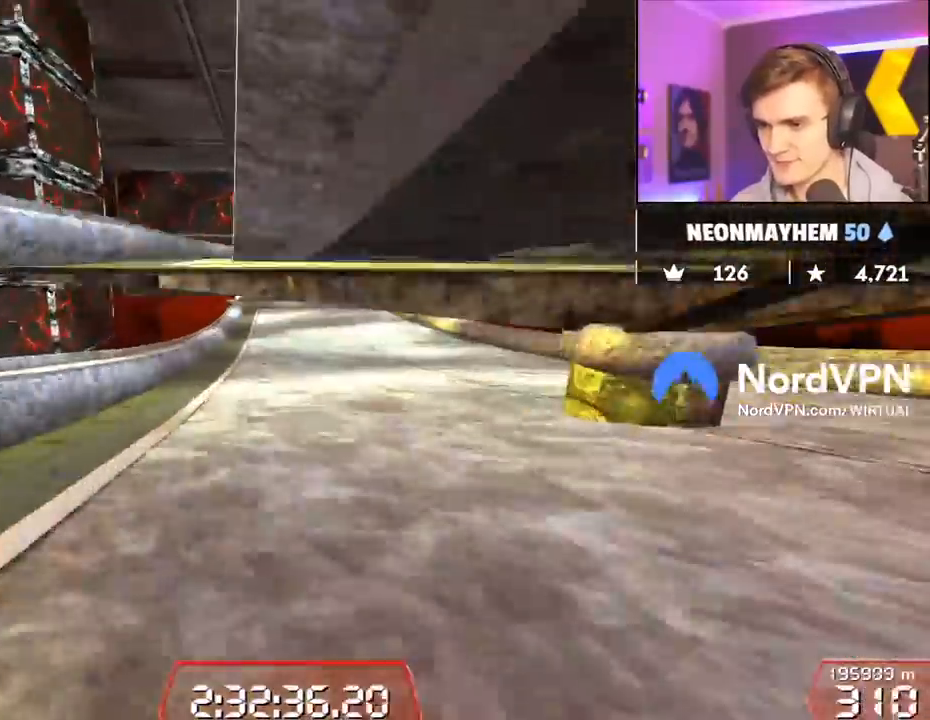
{"keys": ["up"], "events": [[384, "left", "down"], [400, "left", "up"]]}
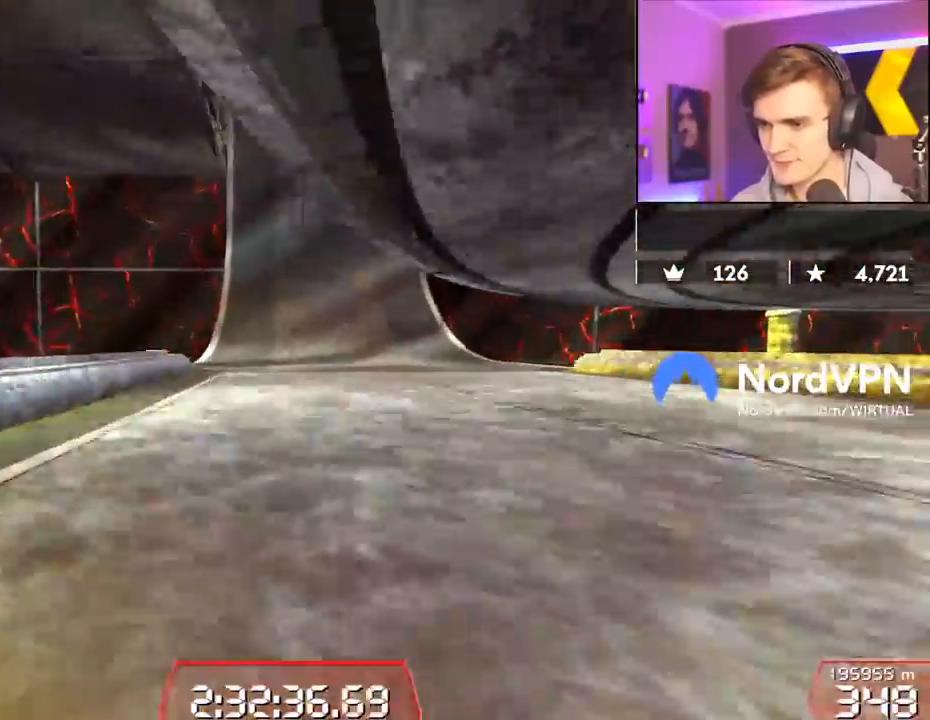
{"keys": ["up"], "events": []}
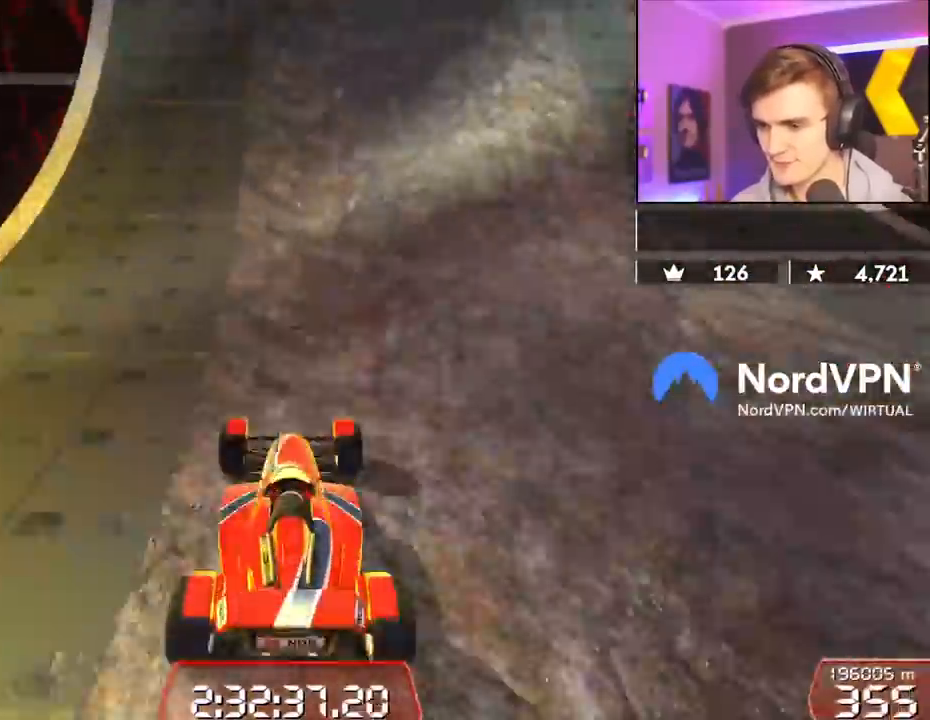
{"keys": ["up"], "events": []}
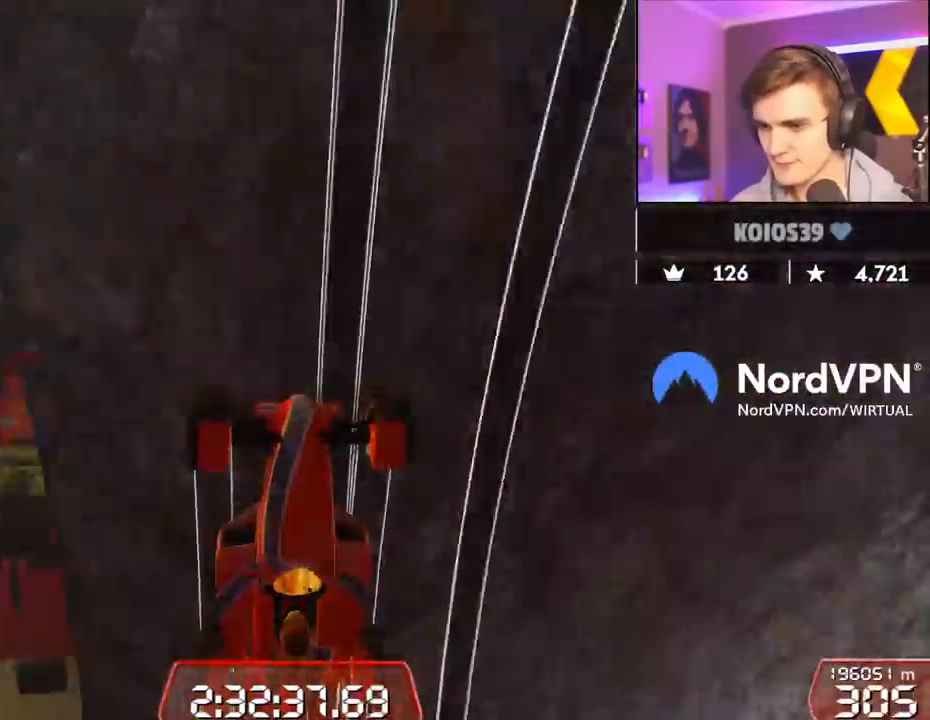
{"keys": ["up"], "events": []}
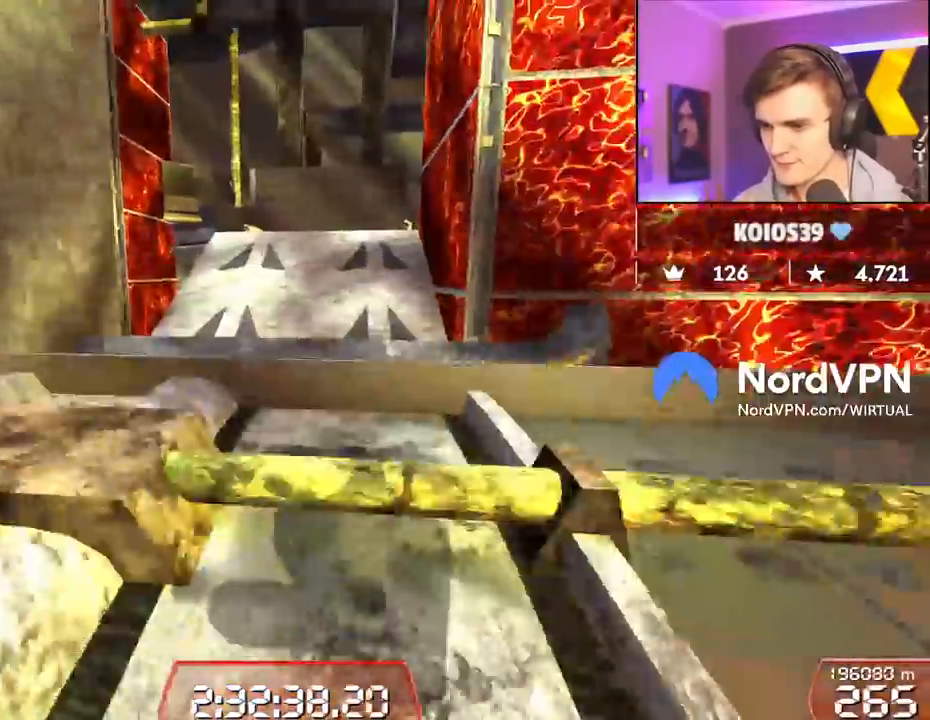
{"keys": ["up"], "events": []}
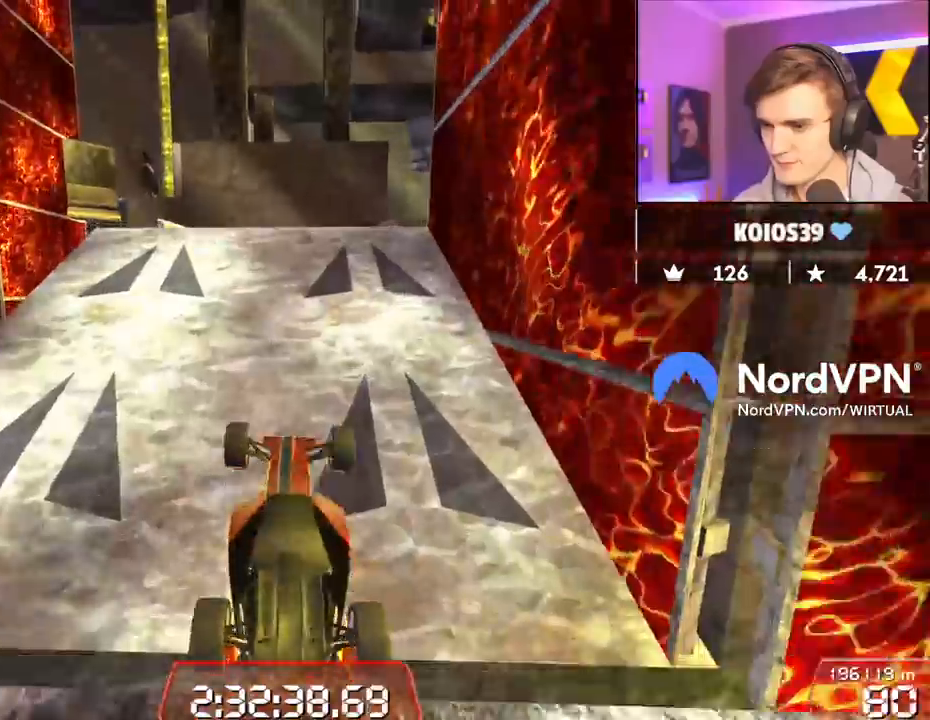
{"keys": [], "events": [[367, "up", "up"]]}
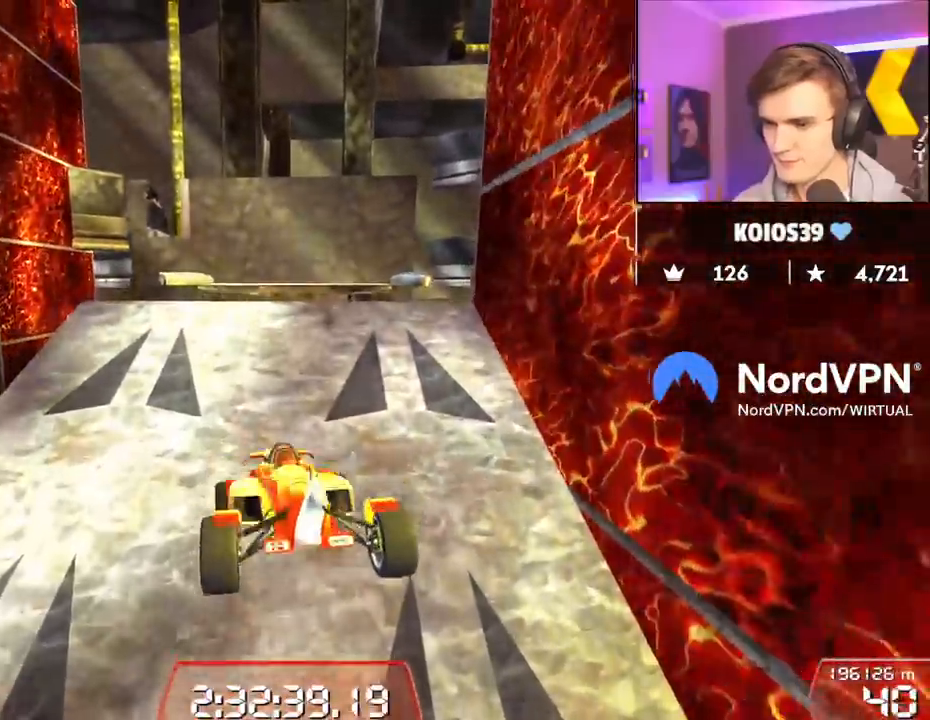
{"keys": [], "events": [[67, "left", "down"], [150, "down", "down"], [350, "left", "up"], [484, "down", "up"]]}
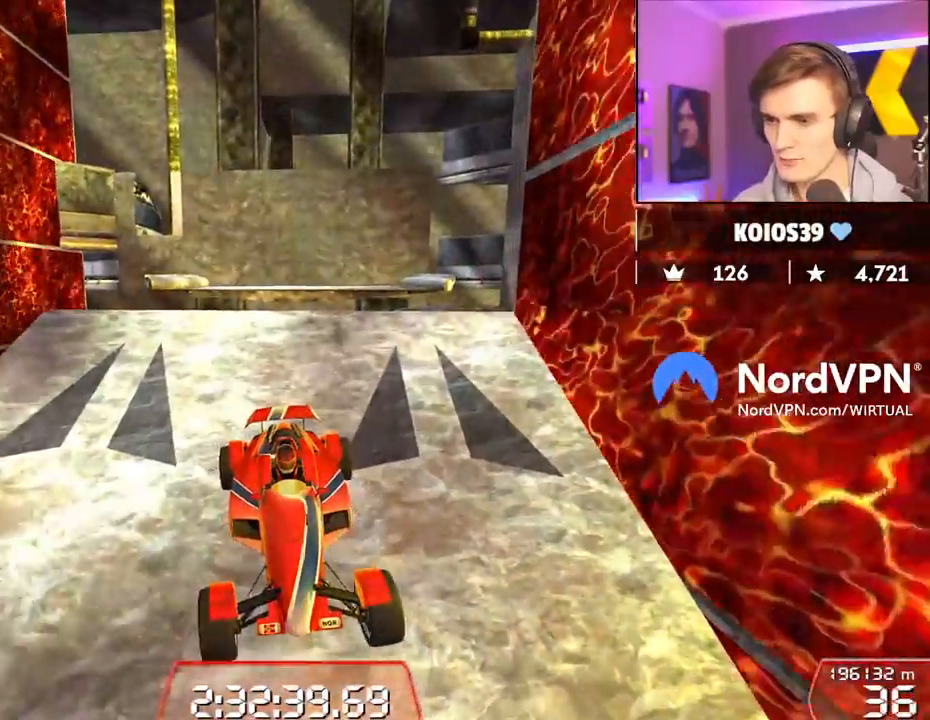
{"keys": [], "events": []}
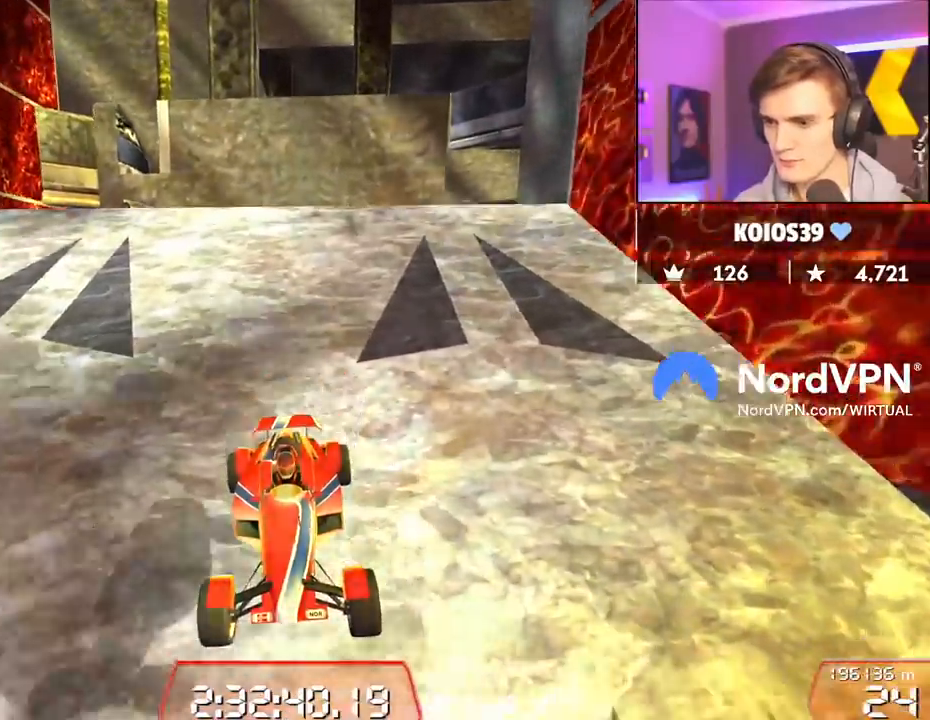
{"keys": ["down"], "events": [[134, "down", "down"]]}
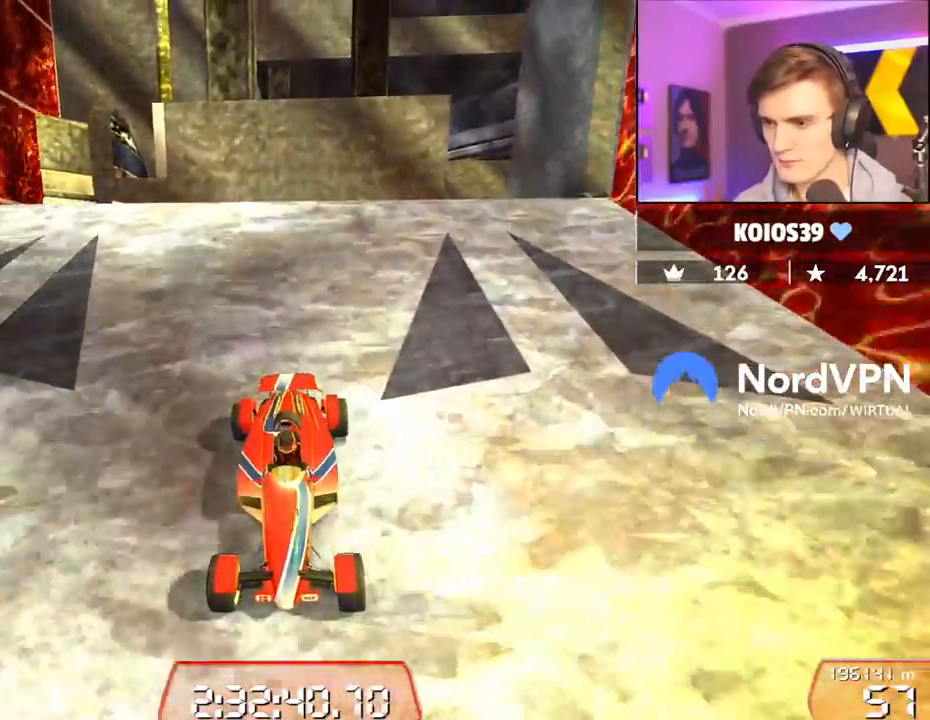
{"keys": ["down"], "events": []}
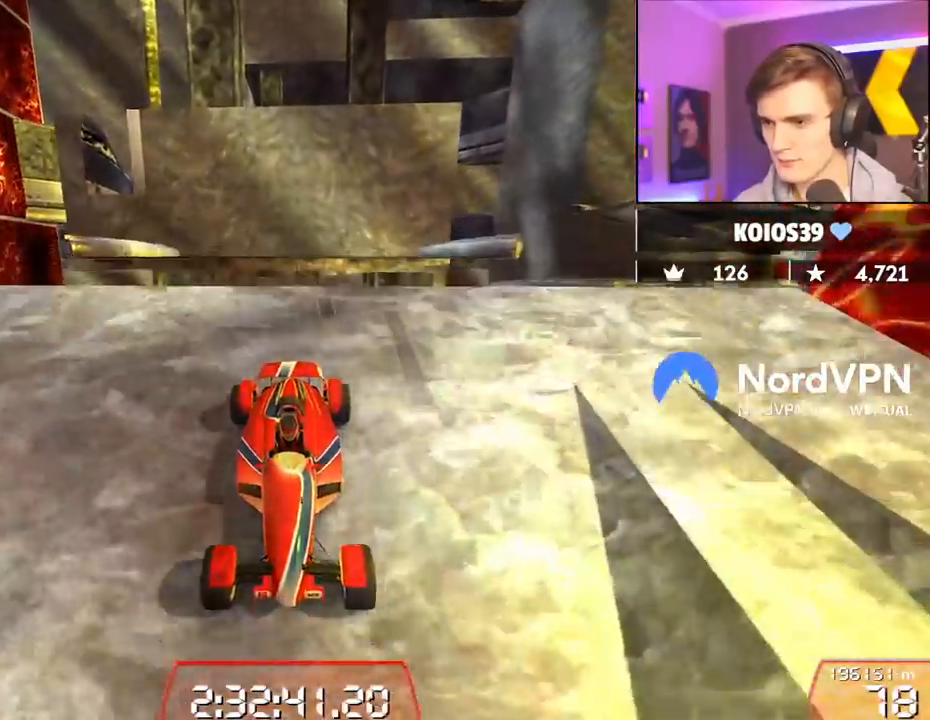
{"keys": ["down"], "events": []}
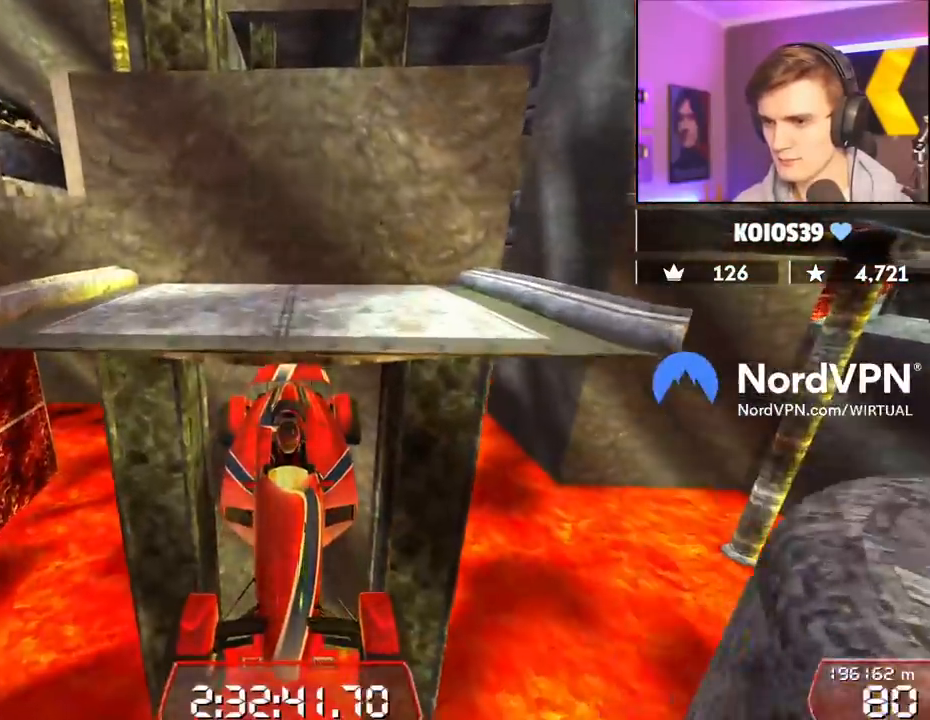
{"keys": ["down", "right"], "events": [[417, "right", "down"]]}
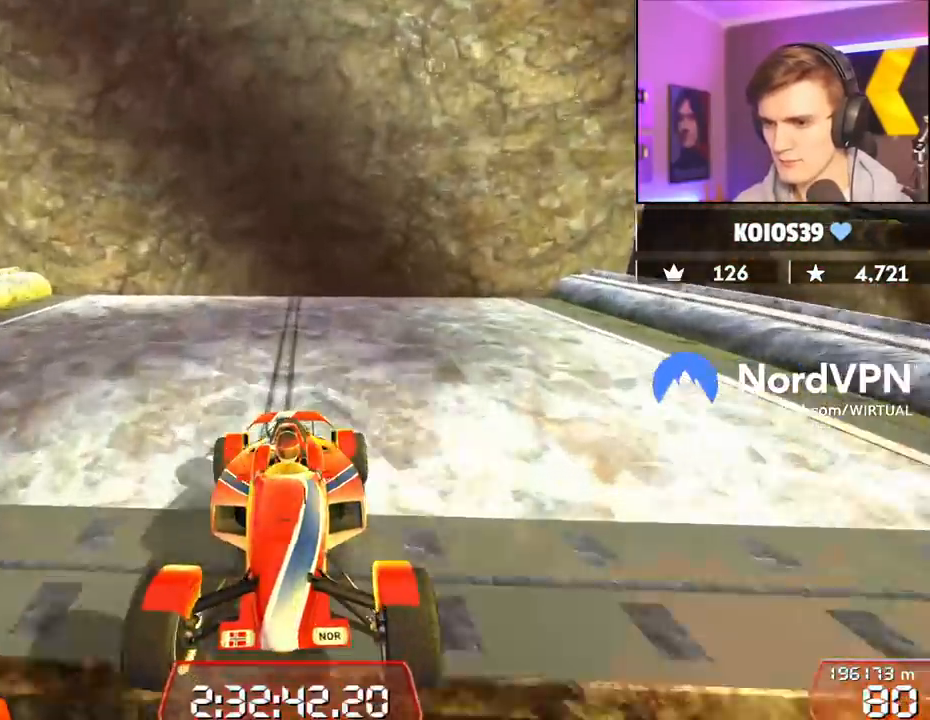
{"keys": ["right"], "events": [[200, "down", "up"]]}
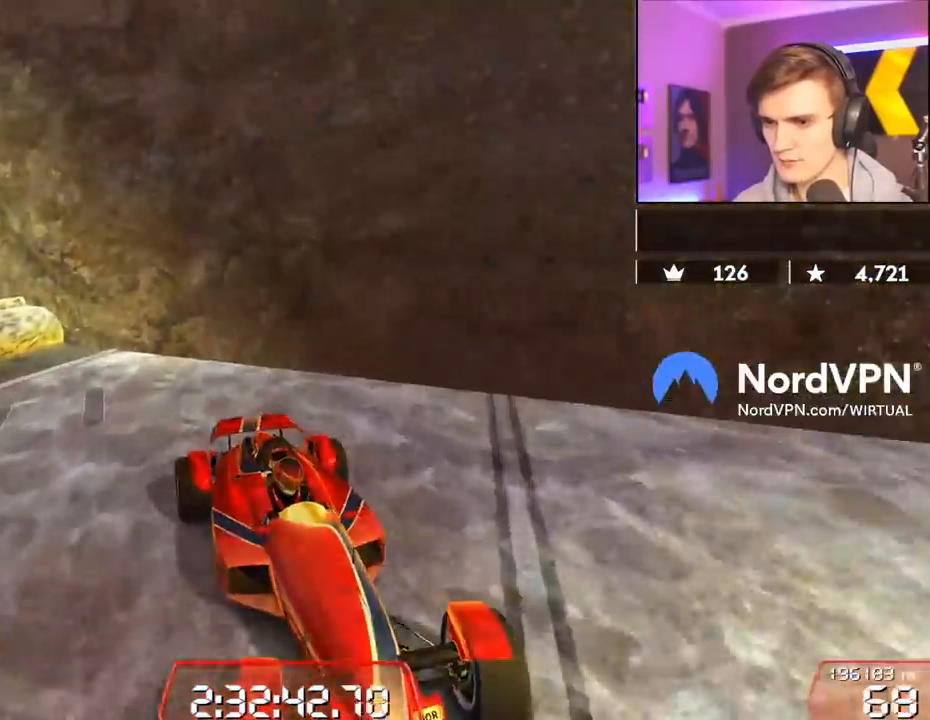
{"keys": ["up"], "events": [[167, "right", "up"], [317, "left", "down"], [400, "left", "up"], [500, "up", "down"]]}
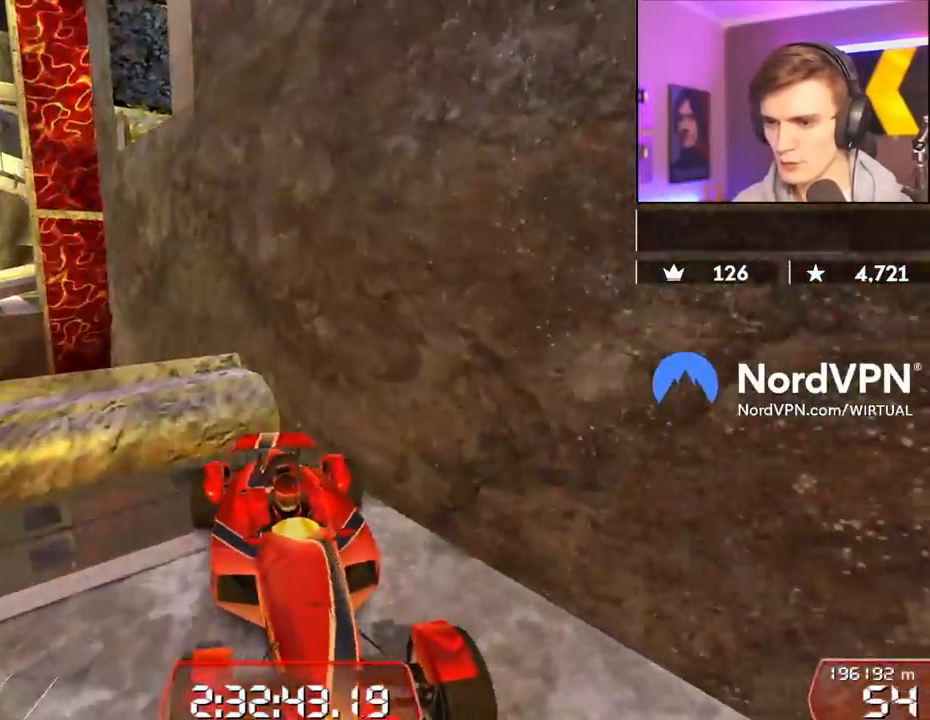
{"keys": ["right", "up"], "events": [[334, "right", "down"]]}
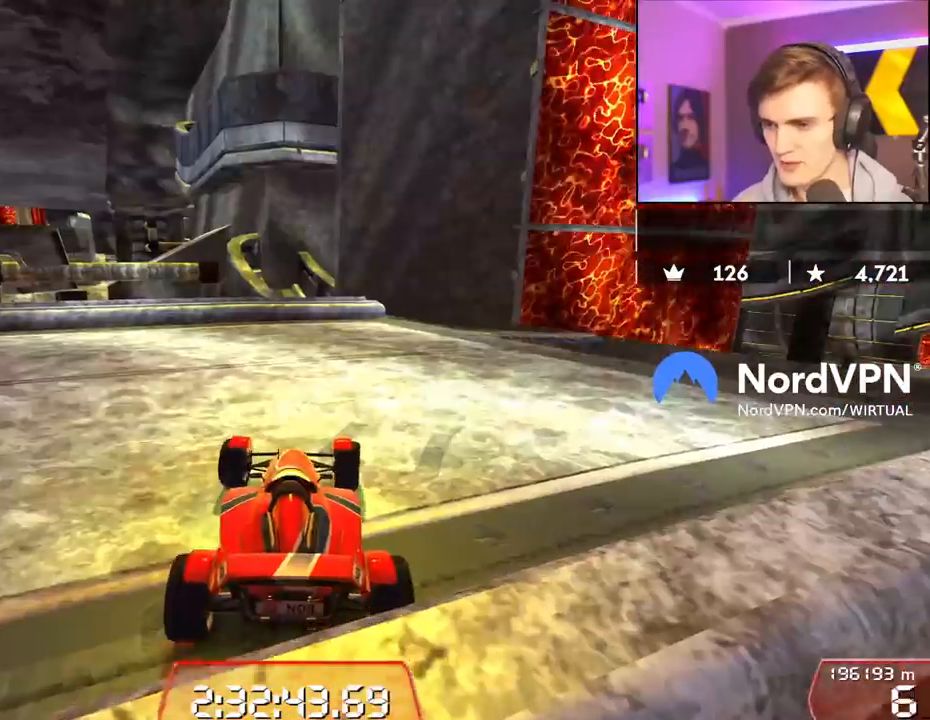
{"keys": ["up"], "events": [[300, "right", "up"]]}
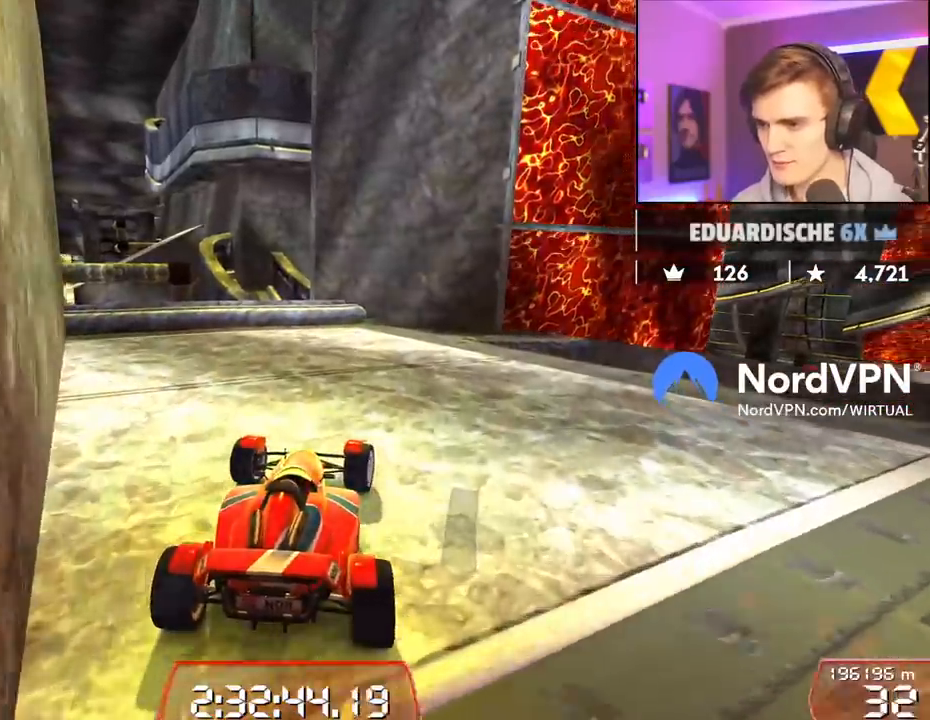
{"keys": ["up"], "events": [[167, "right", "down"], [267, "right", "up"]]}
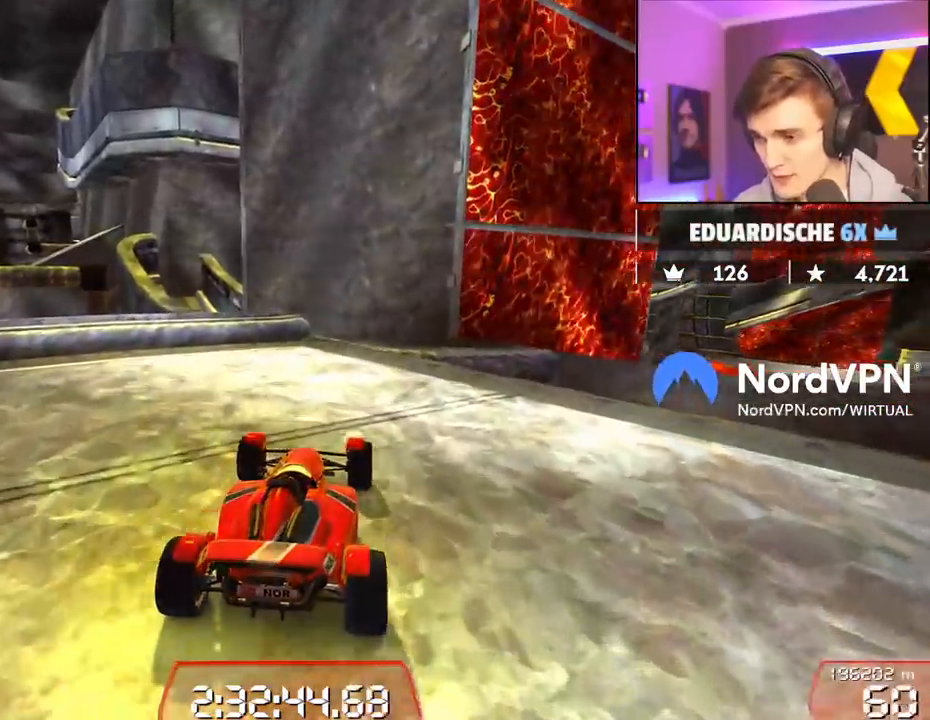
{"keys": ["up"], "events": []}
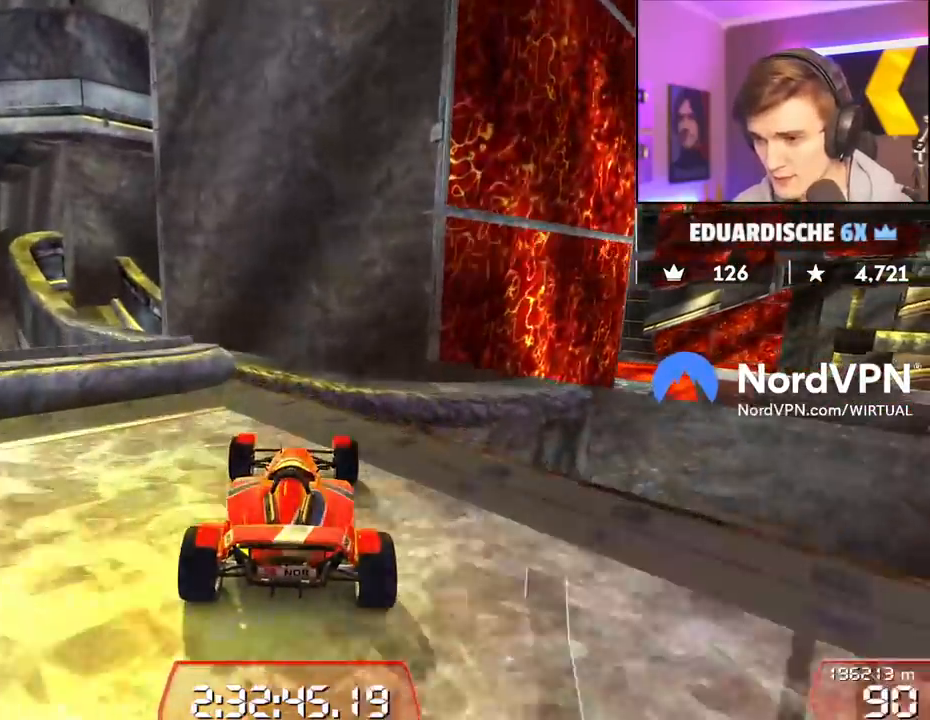
{"keys": ["left"], "events": [[67, "right", "down"], [150, "right", "up"], [200, "left", "down"], [200, "up", "up"]]}
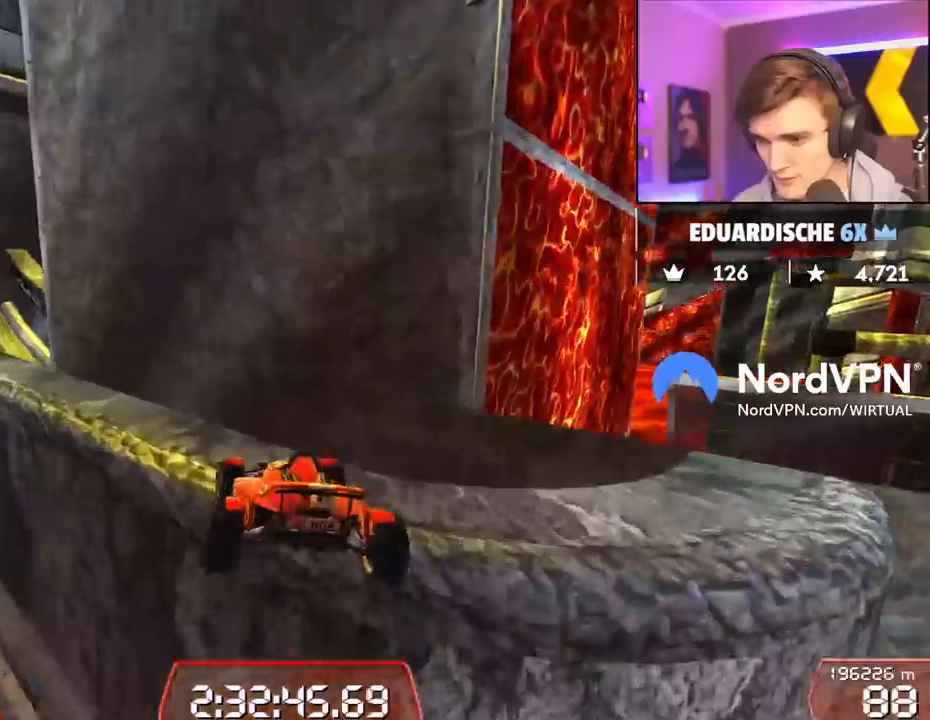
{"keys": ["right", "up"], "events": [[350, "up", "down"], [400, "right", "down"], [450, "left", "up"]]}
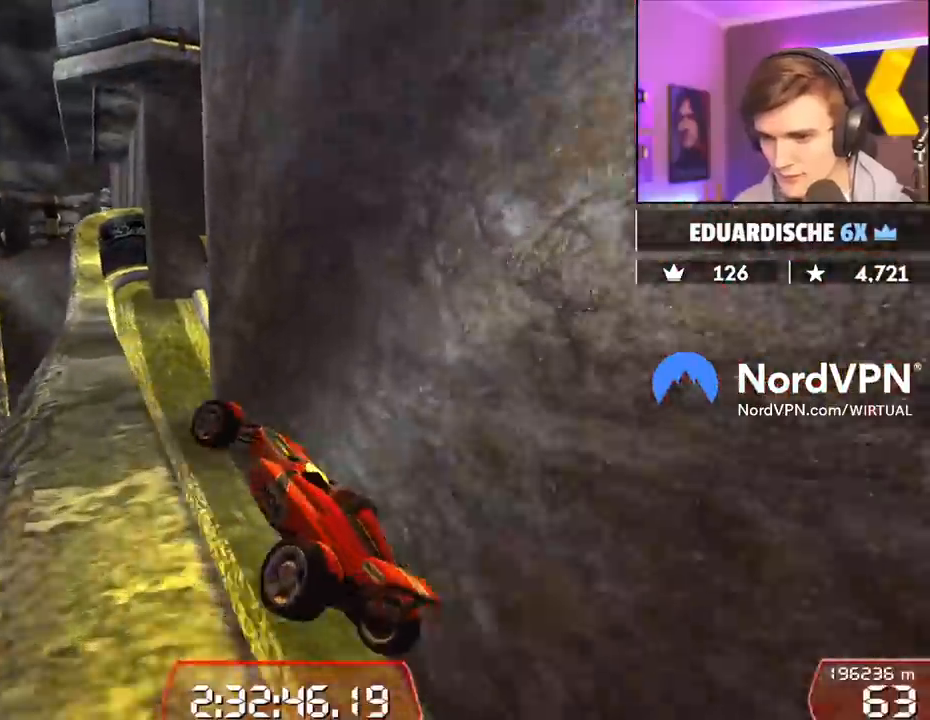
{"keys": ["right"], "events": [[234, "up", "up"]]}
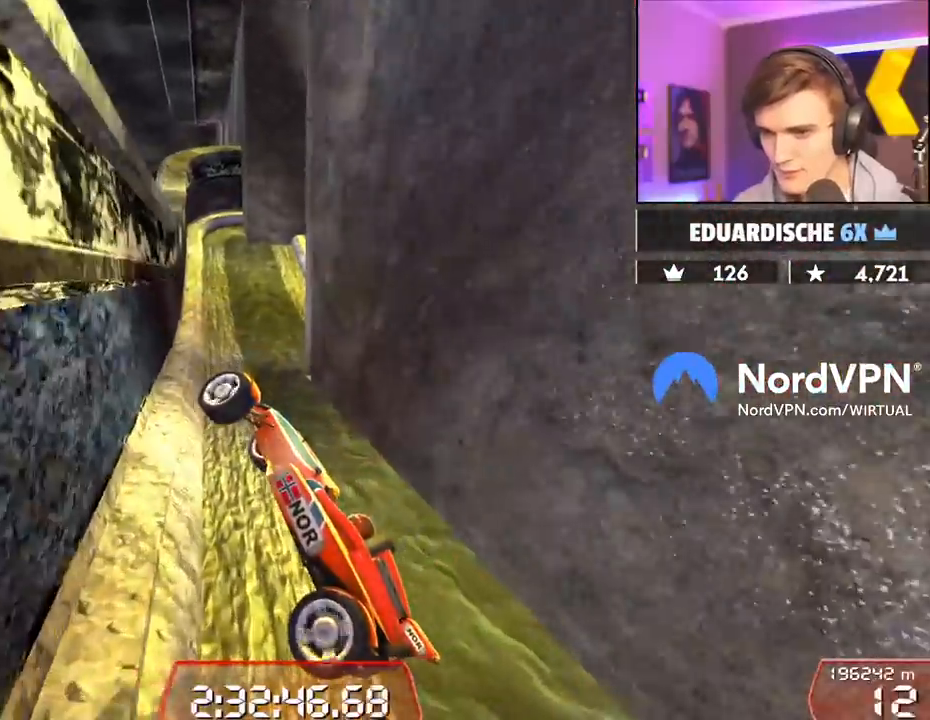
{"keys": ["up"], "events": [[17, "up", "down"], [67, "up", "up"], [150, "up", "down"], [250, "right", "up"]]}
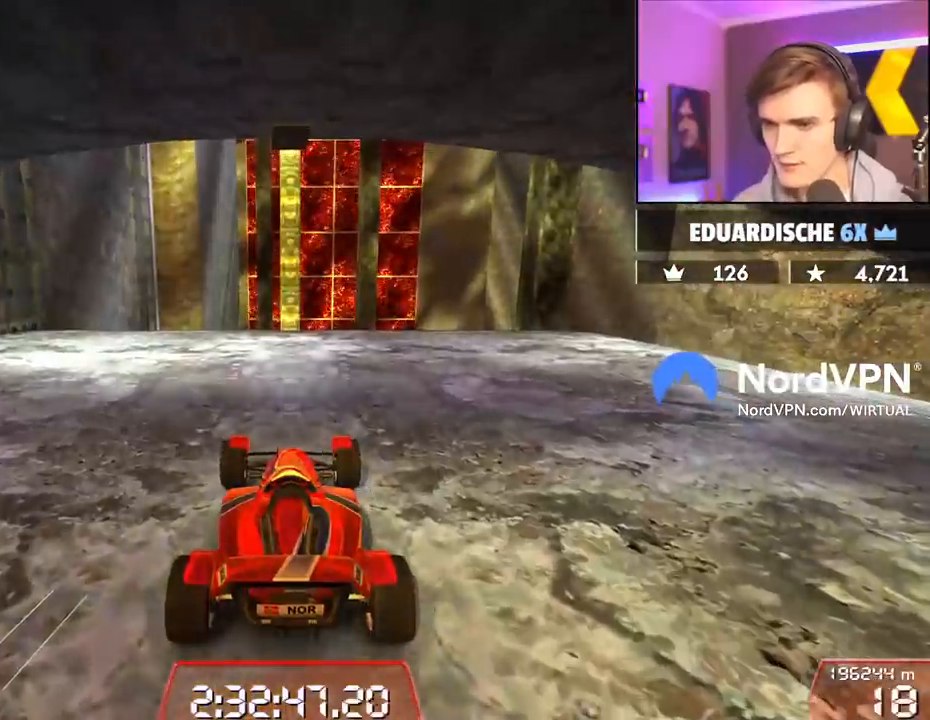
{"keys": ["up"], "events": []}
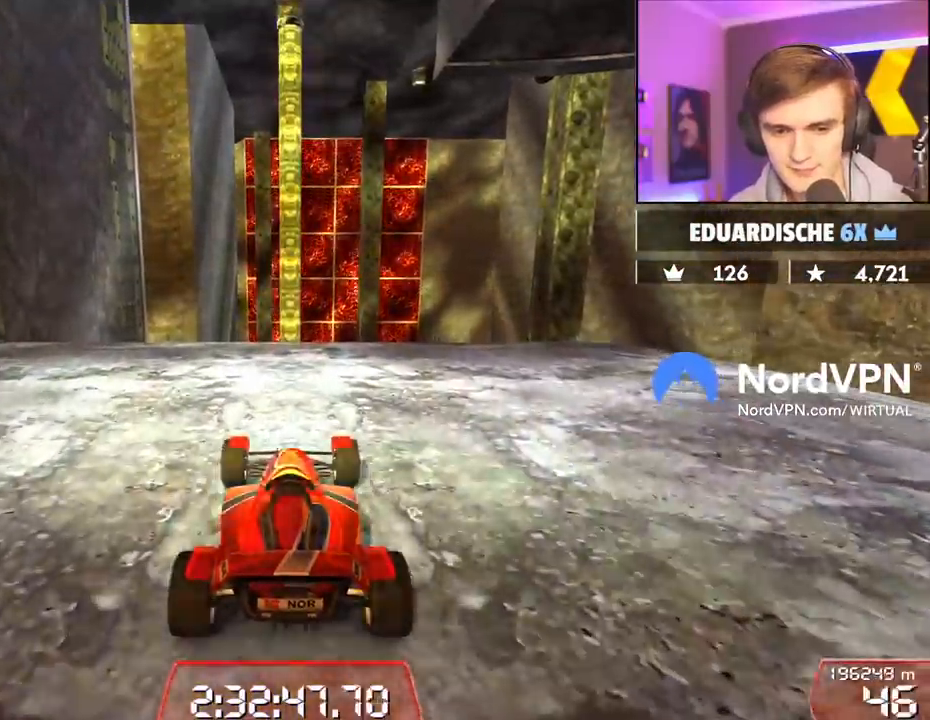
{"keys": ["up"], "events": [[100, "left", "down"], [184, "left", "up"]]}
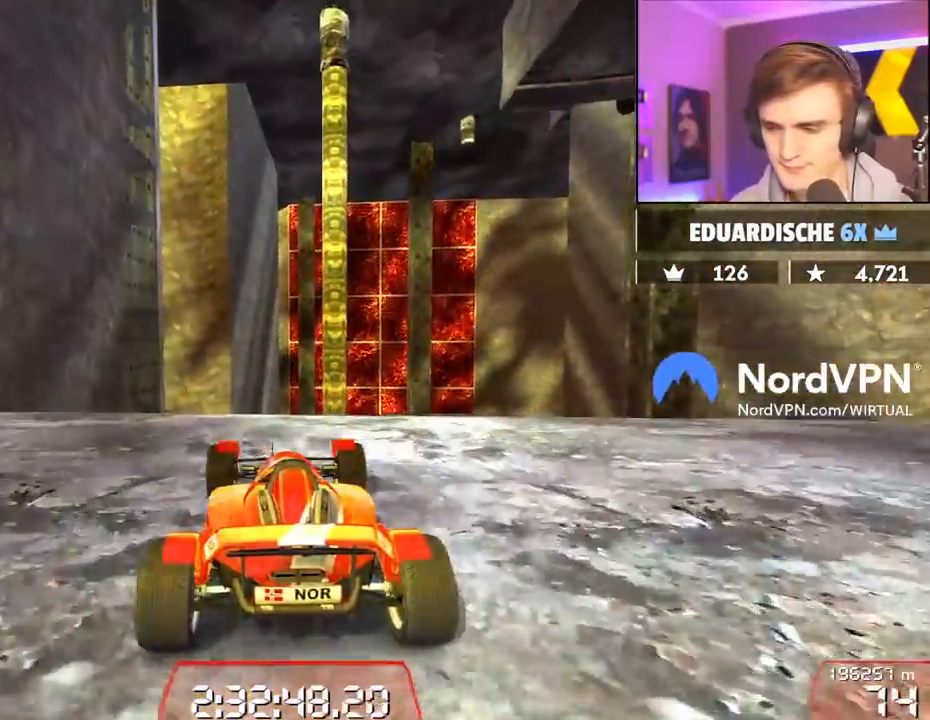
{"keys": ["right", "up"], "events": [[150, "right", "down"], [250, "right", "up"], [384, "right", "down"]]}
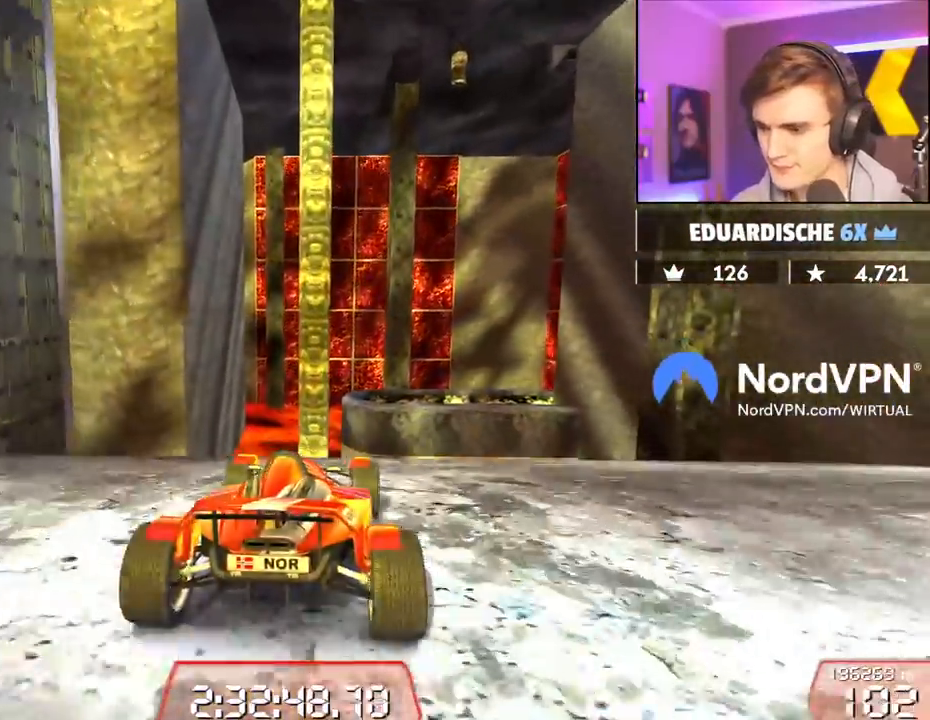
{"keys": ["right", "up"], "events": [[34, "right", "up"], [217, "right", "down"], [317, "right", "up"], [450, "right", "down"]]}